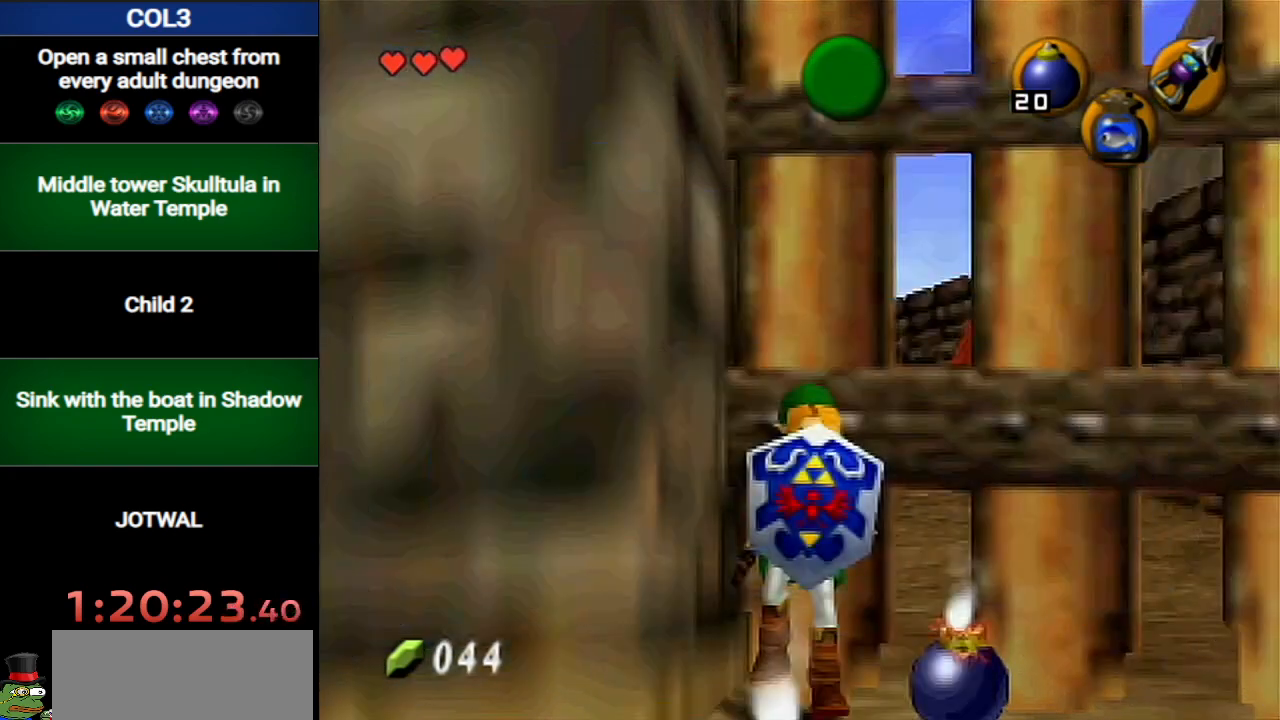
Gameplay with a controller (Nintendo layout); each line is a JSON object with the inputs held at the frame after it. "events" lists button and stick changes between this image and that frame as [ms after this image, input, new state], when the widget could be followed in between. Not read: L3 R3 START.
{"buttons": ["L1", "R1"], "left_stick": "center", "right_stick": "center", "events": [[100, "A", "up"], [433, "left_stick", "center"]]}
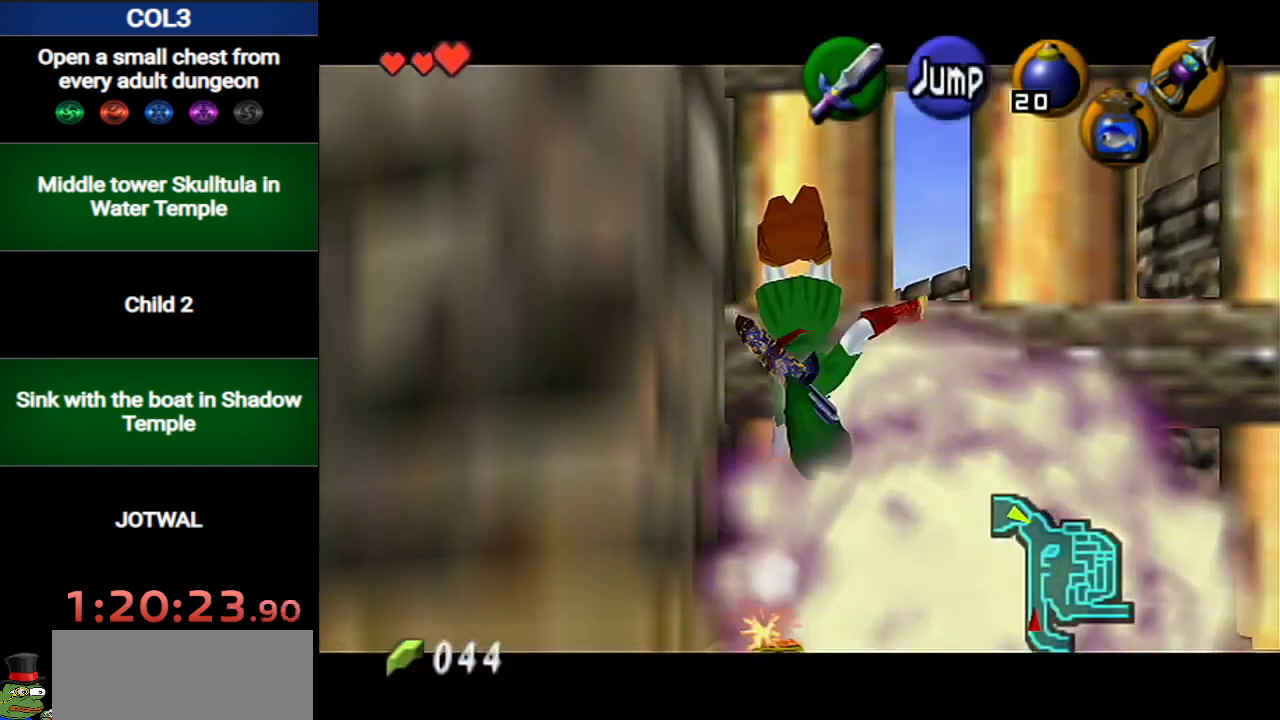
{"buttons": ["L1"], "left_stick": "center", "right_stick": "center", "events": [[167, "R1", "up"]]}
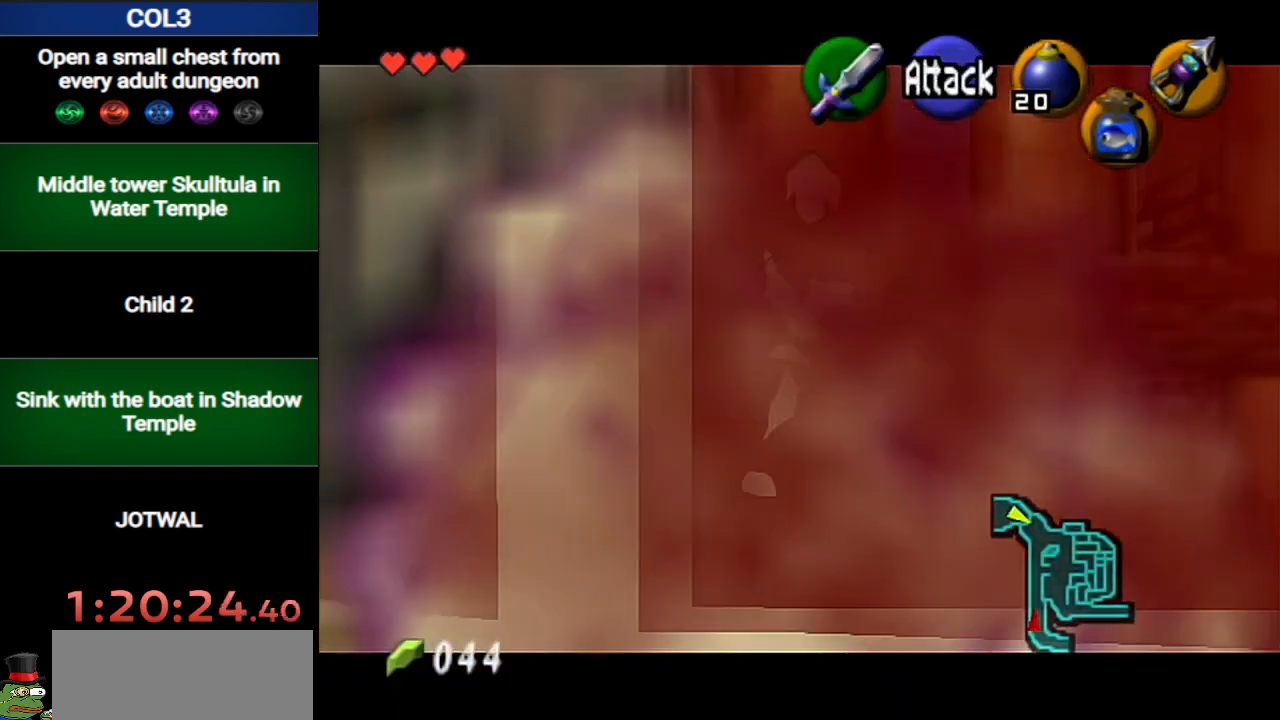
{"buttons": ["L1"], "left_stick": "up", "right_stick": "center", "events": [[183, "left_stick", "up"]]}
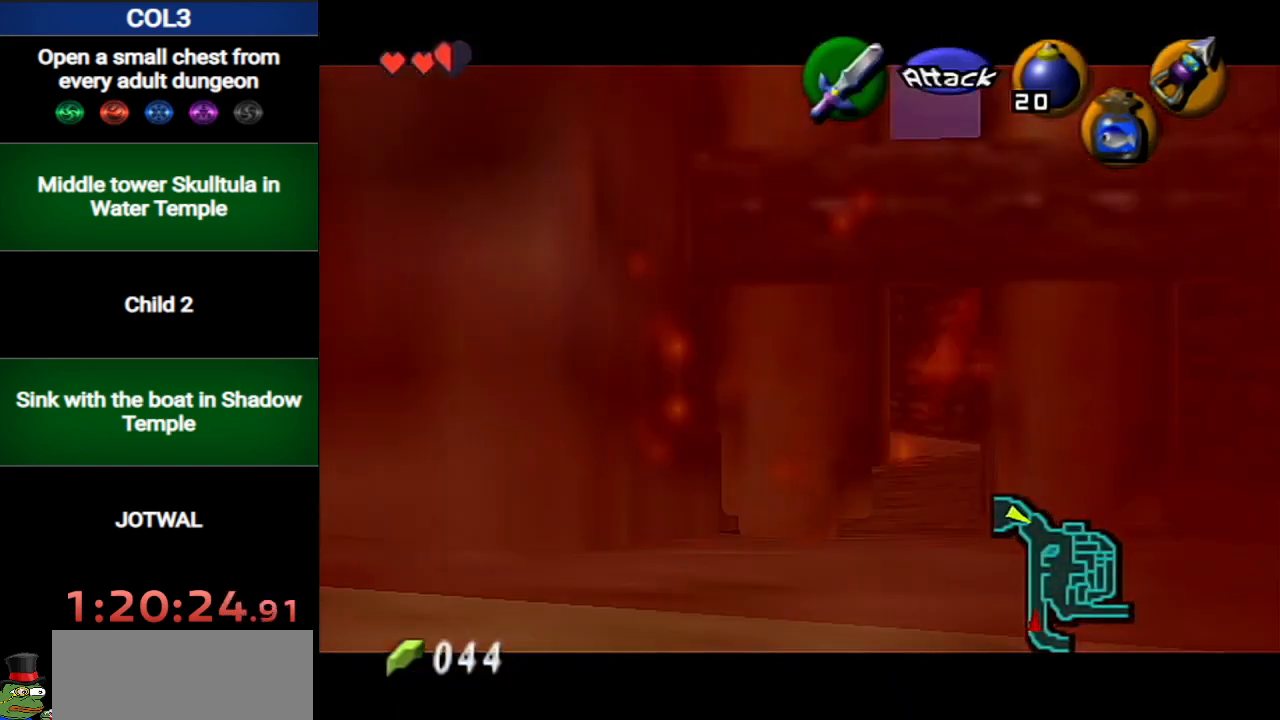
{"buttons": ["L1"], "left_stick": "up", "right_stick": "center", "events": []}
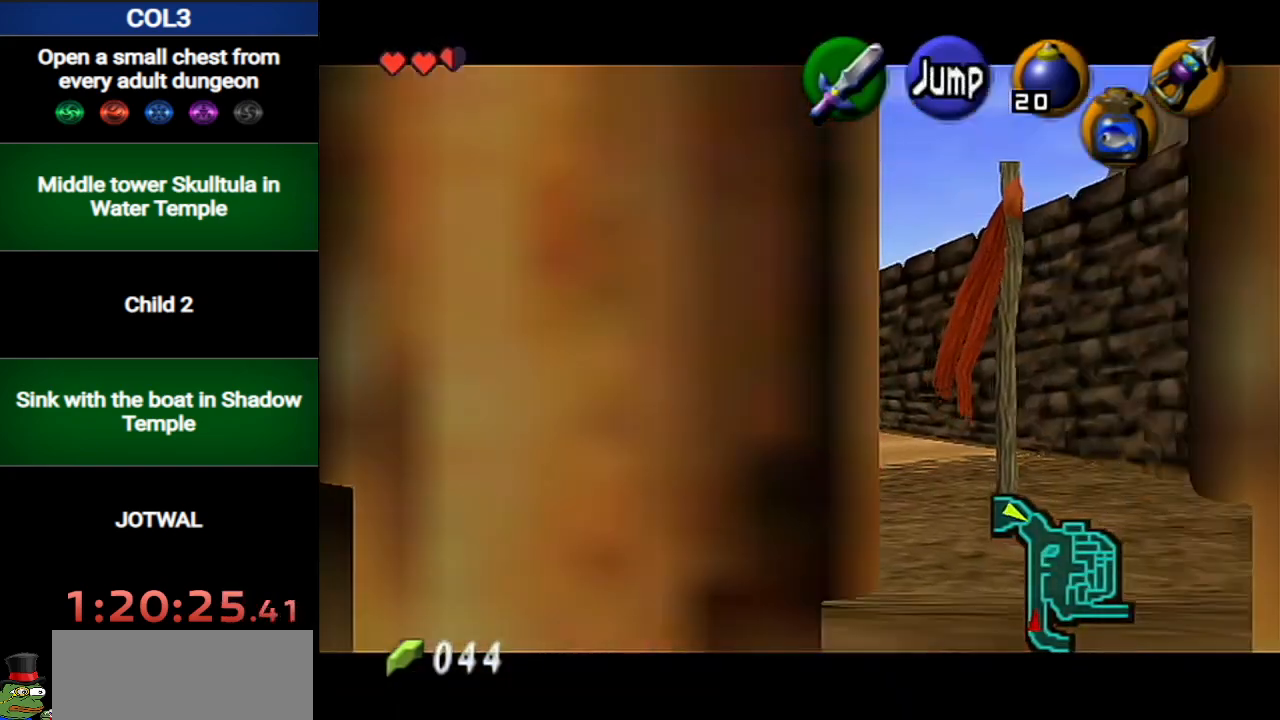
{"buttons": [], "left_stick": "up", "right_stick": "center", "events": [[317, "L1", "up"]]}
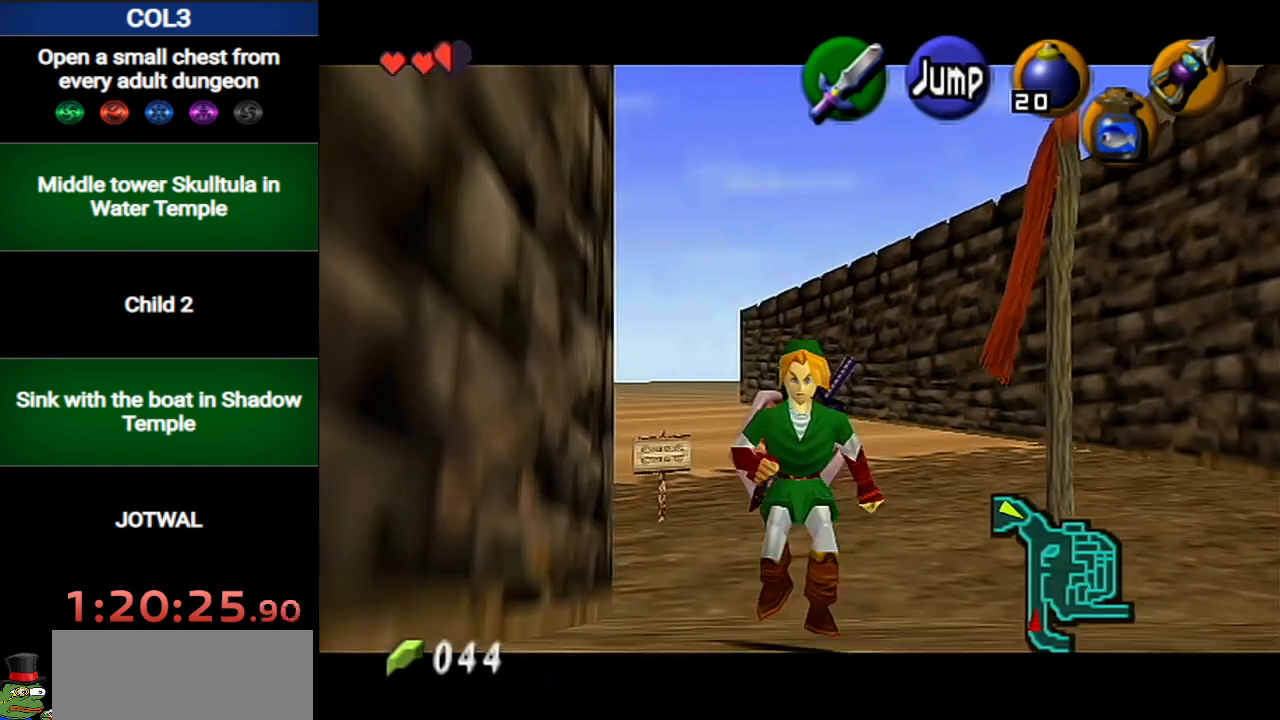
{"buttons": [], "left_stick": "up", "right_stick": "center", "events": [[133, "A", "down"], [284, "A", "up"]]}
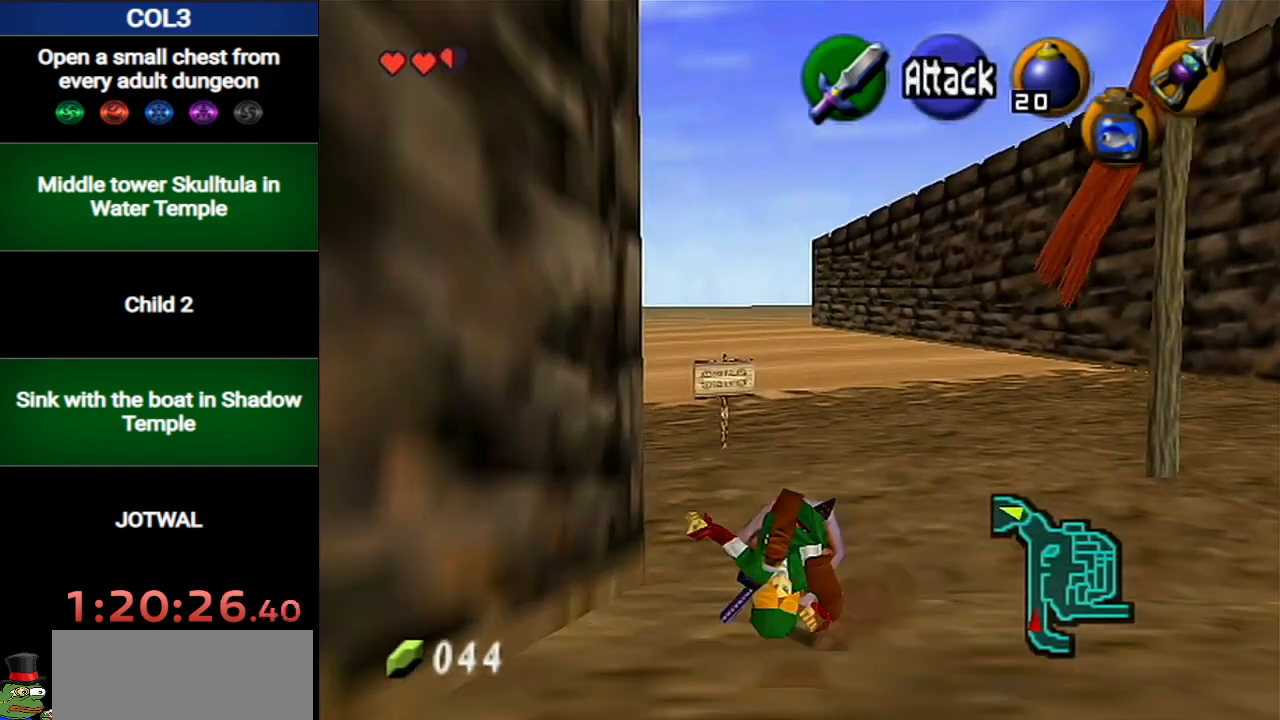
{"buttons": ["A"], "left_stick": "up", "right_stick": "center", "events": [[433, "A", "down"]]}
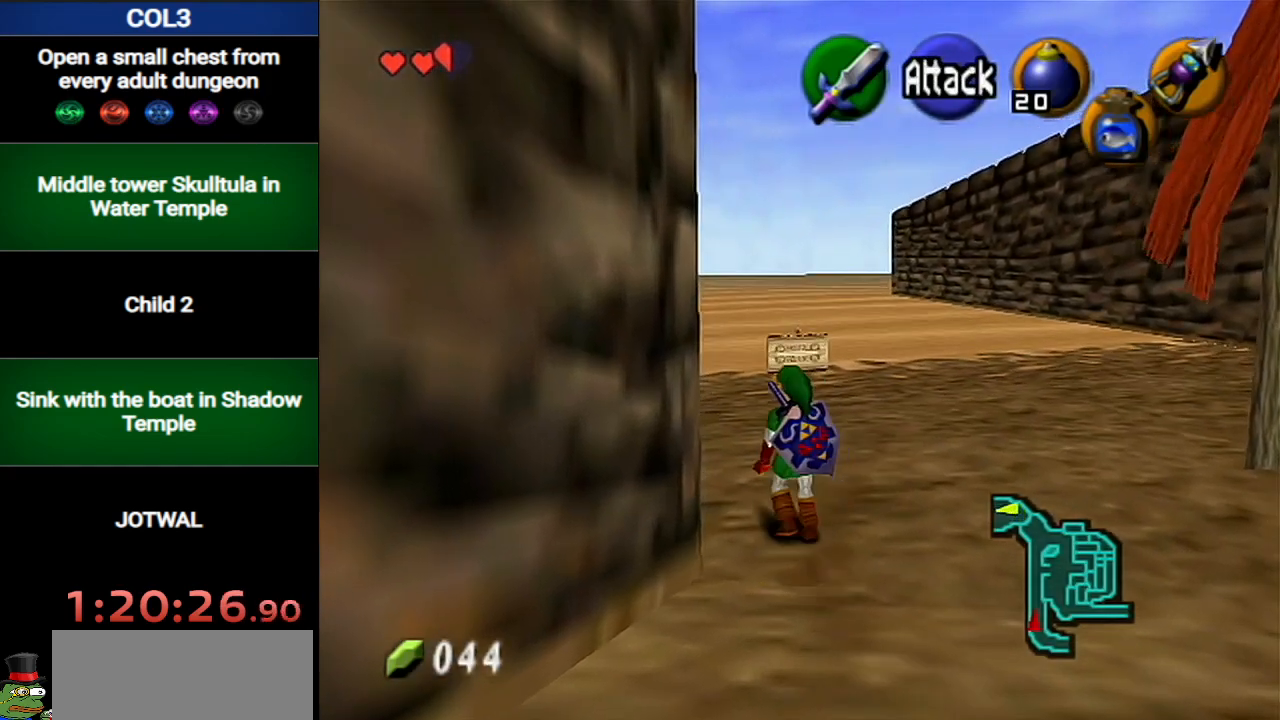
{"buttons": [], "left_stick": "up", "right_stick": "center", "events": [[167, "A", "up"]]}
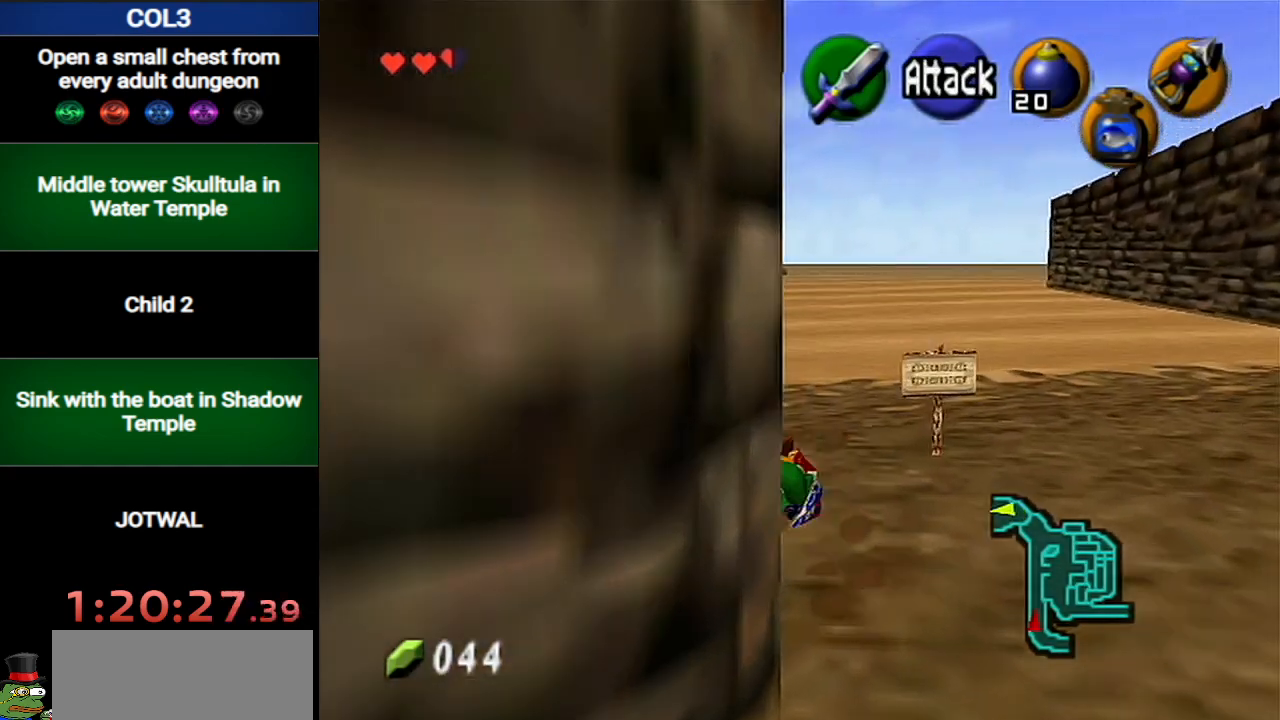
{"buttons": ["A"], "left_stick": "up", "right_stick": "center", "events": [[216, "A", "down"]]}
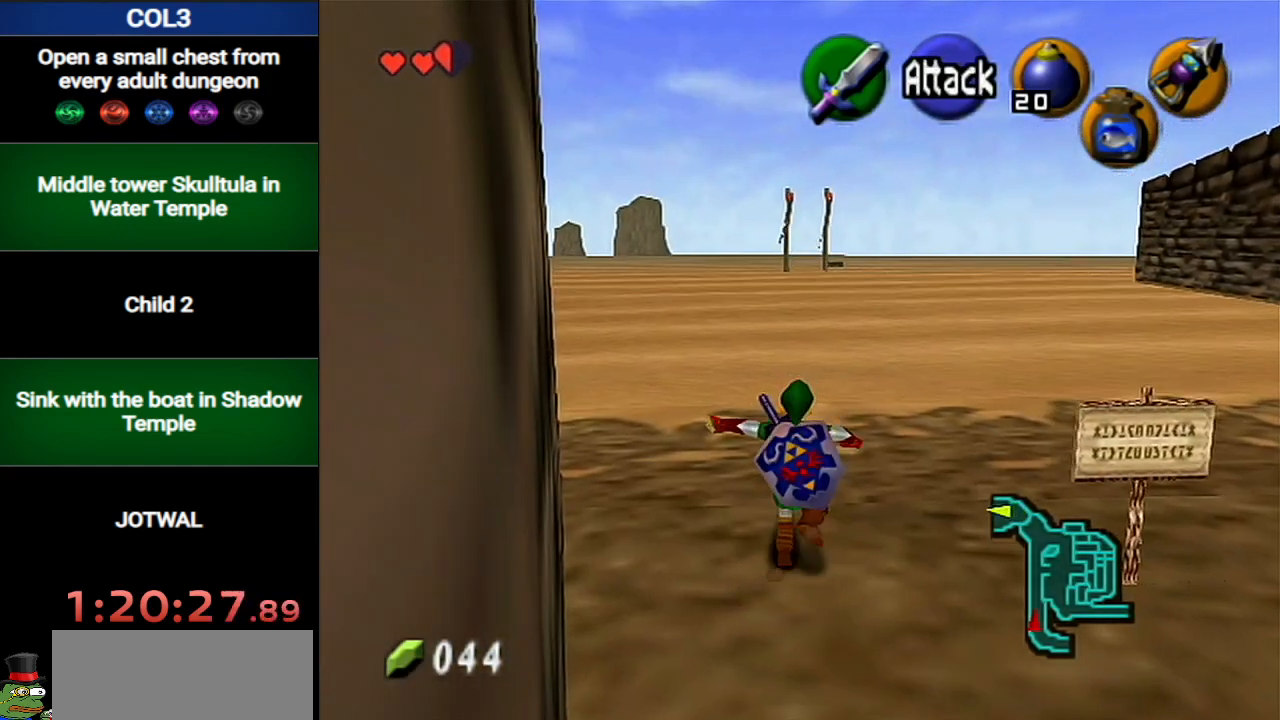
{"buttons": [], "left_stick": "up", "right_stick": "center", "events": [[33, "A", "up"]]}
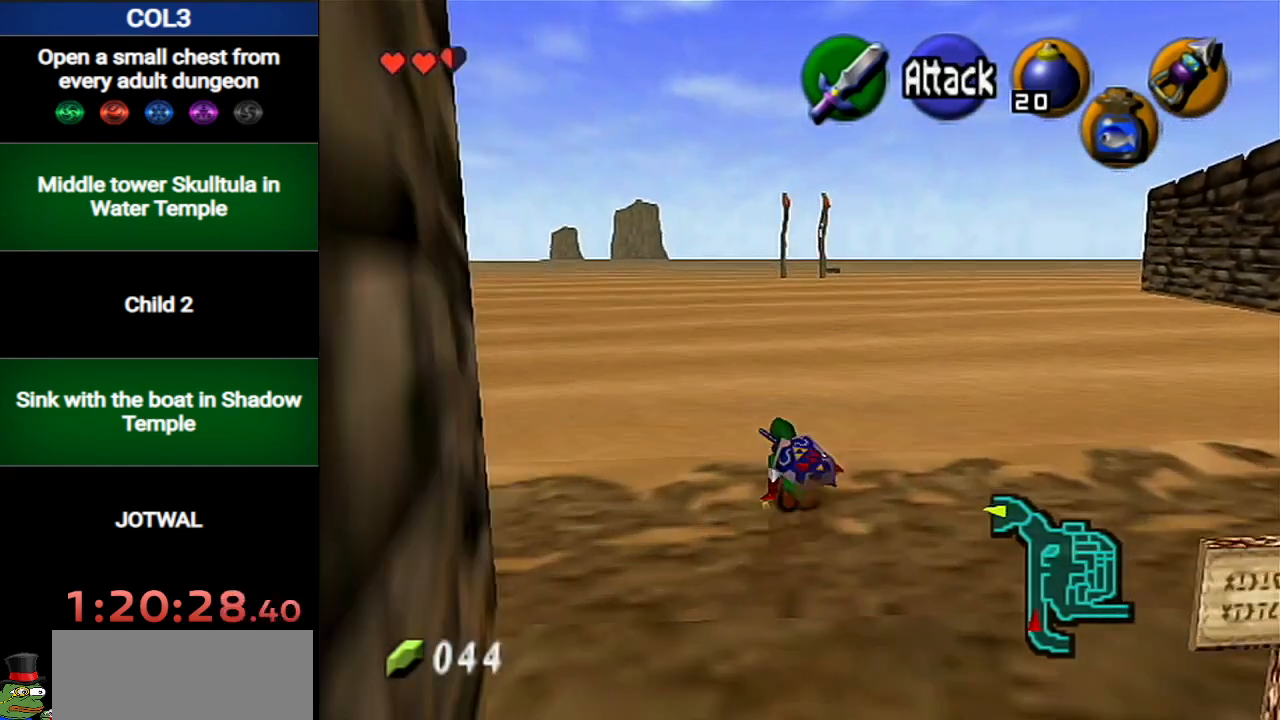
{"buttons": [], "left_stick": "up", "right_stick": "center", "events": [[33, "A", "down"], [216, "A", "up"]]}
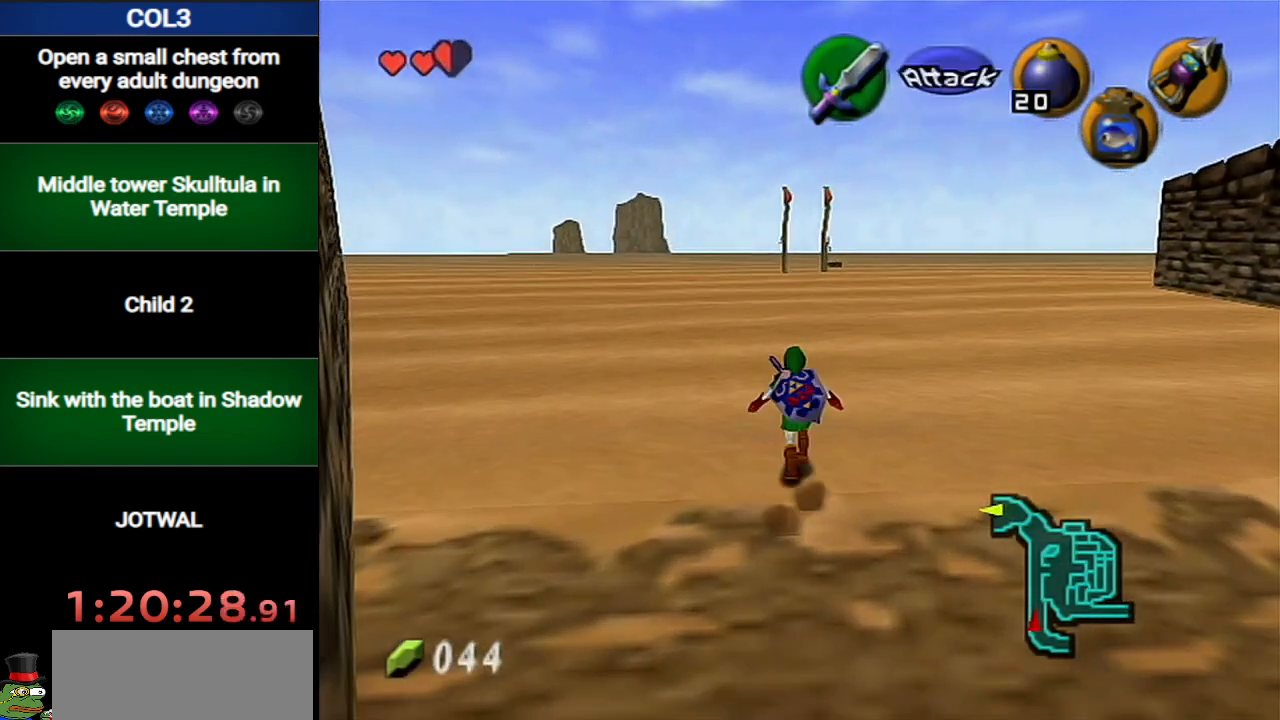
{"buttons": [], "left_stick": "center", "right_stick": "center", "events": [[33, "left_stick", "center"]]}
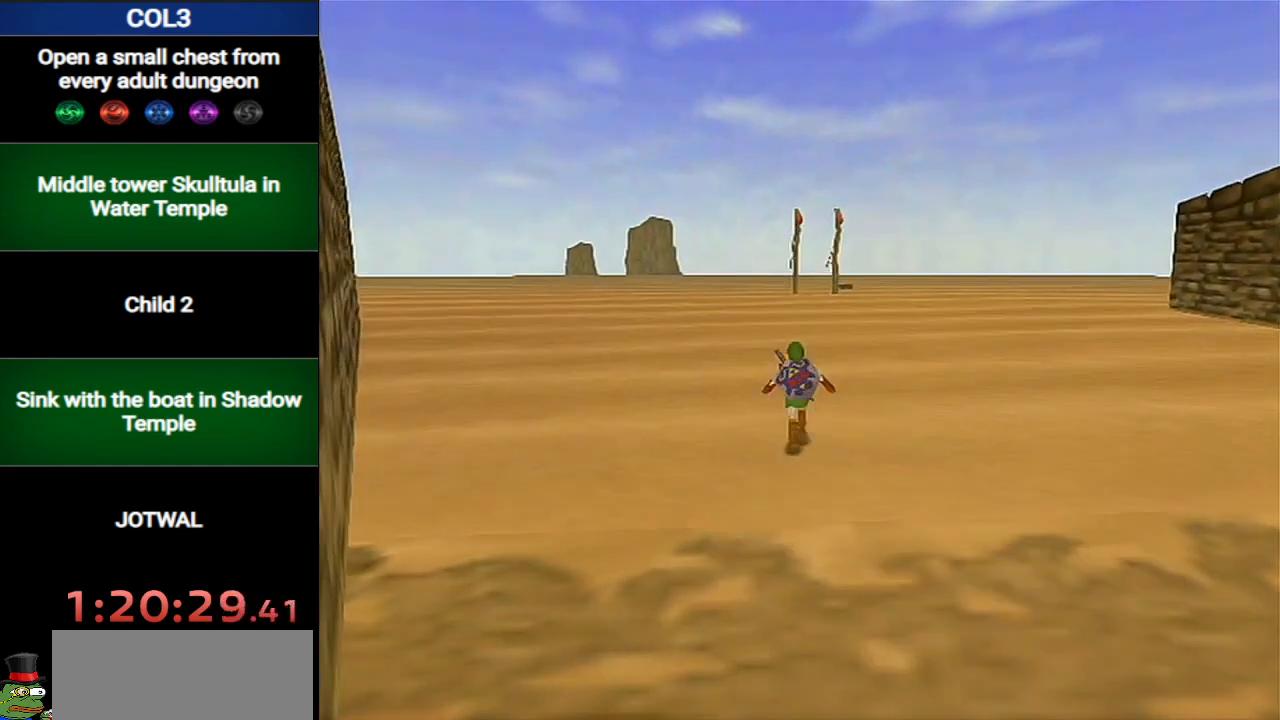
{"buttons": [], "left_stick": "center", "right_stick": "center", "events": []}
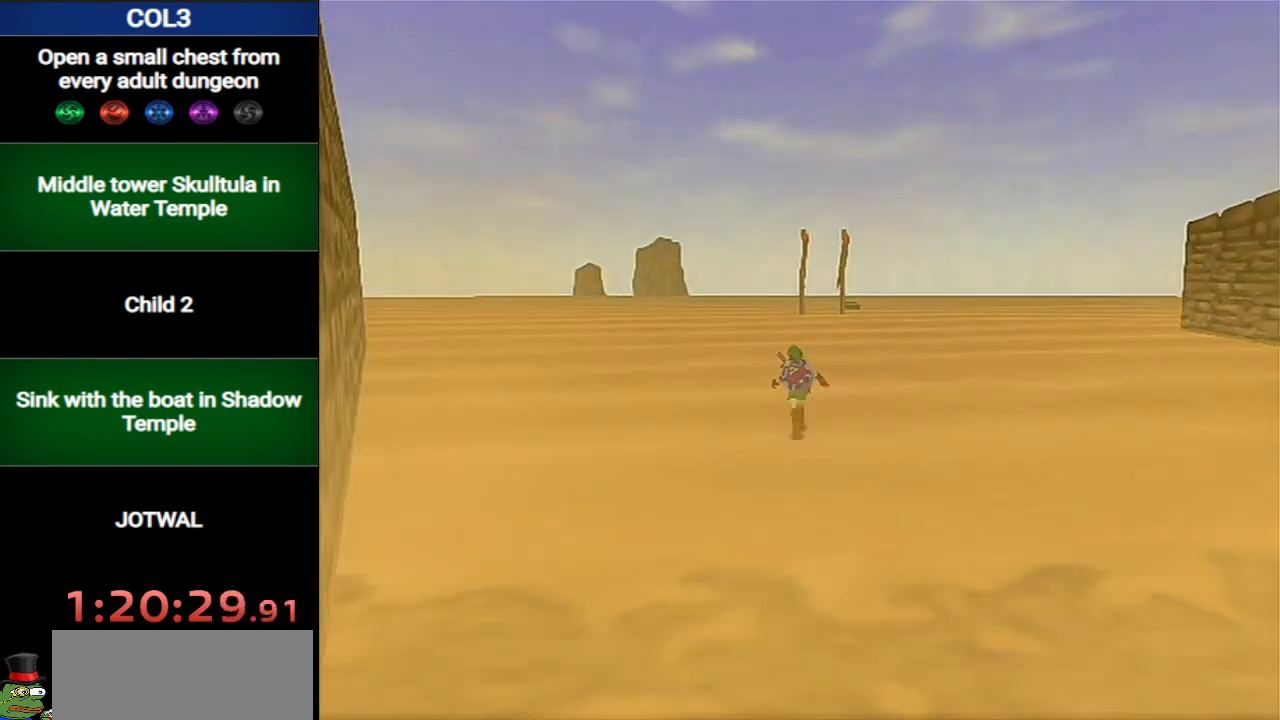
{"buttons": [], "left_stick": "center", "right_stick": "center", "events": []}
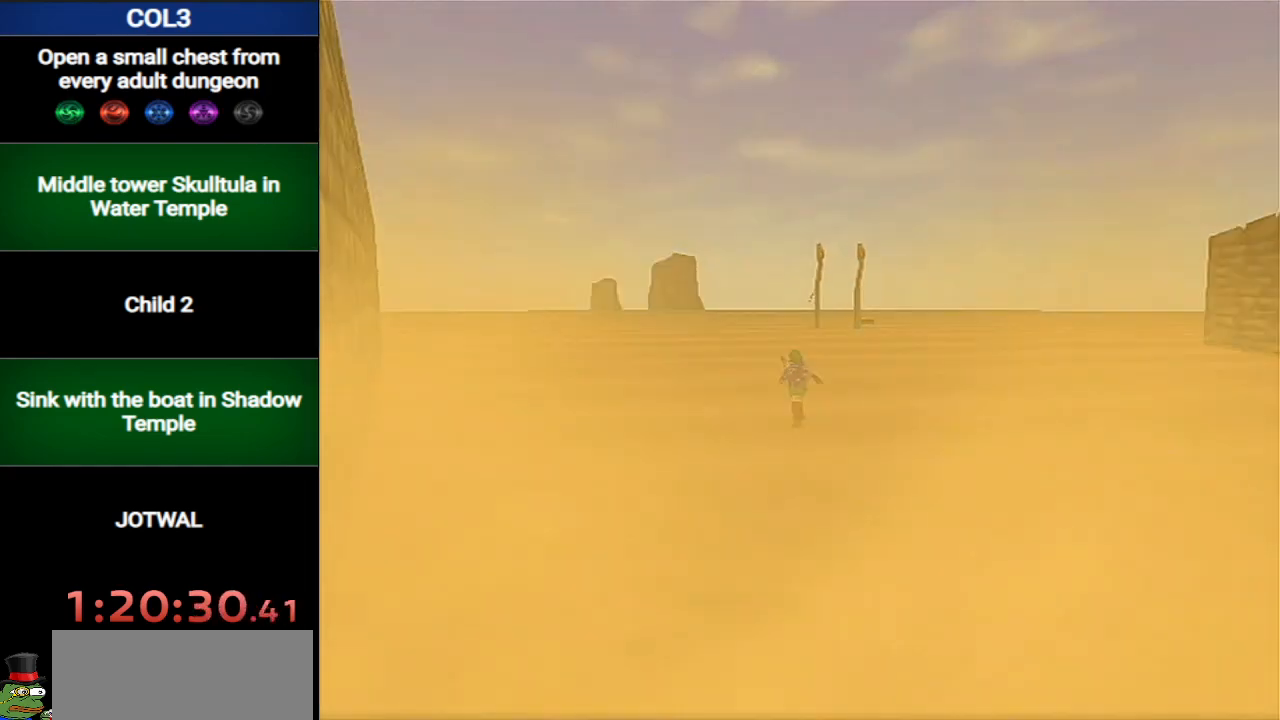
{"buttons": [], "left_stick": "center", "right_stick": "center", "events": []}
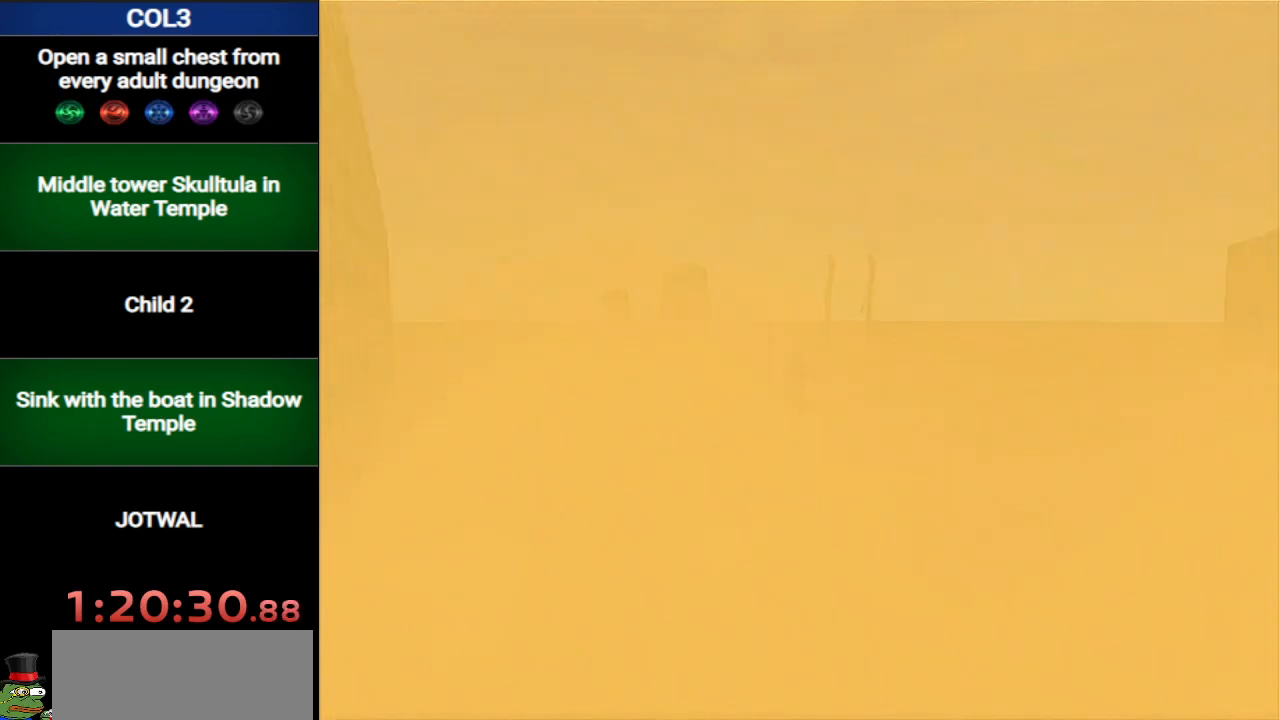
{"buttons": [], "left_stick": "center", "right_stick": "center", "events": []}
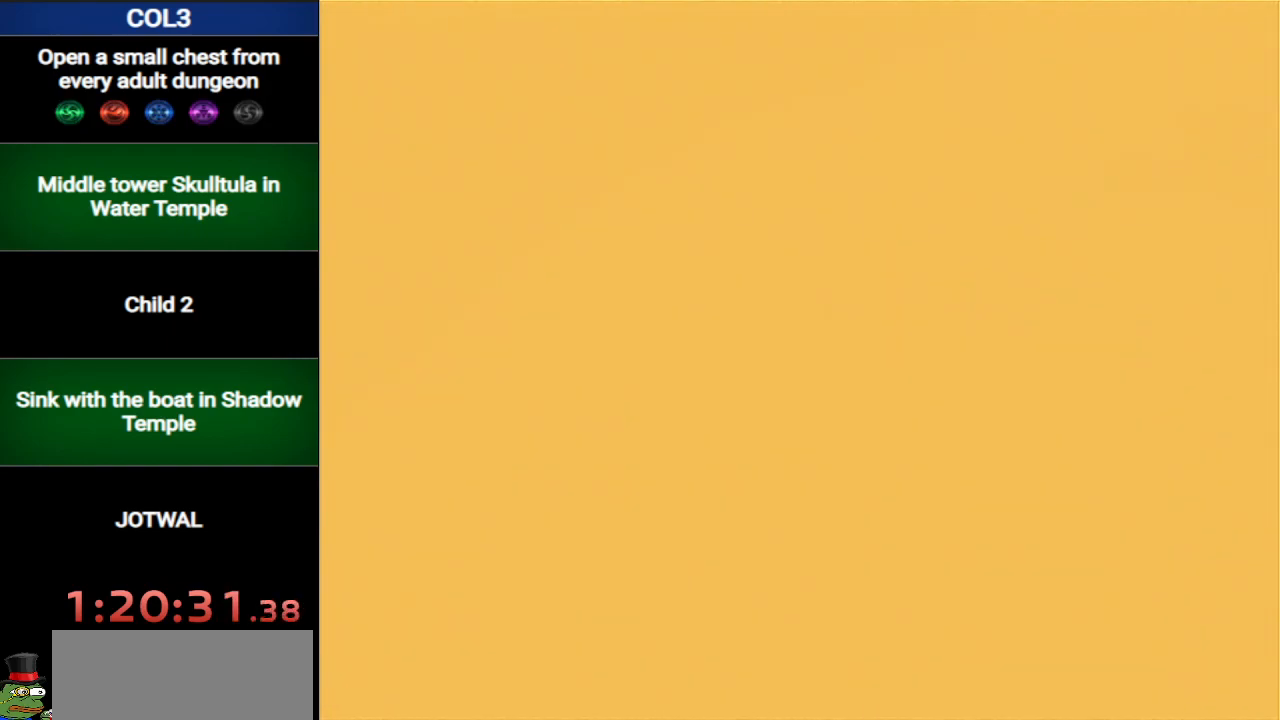
{"buttons": [], "left_stick": "center", "right_stick": "center", "events": []}
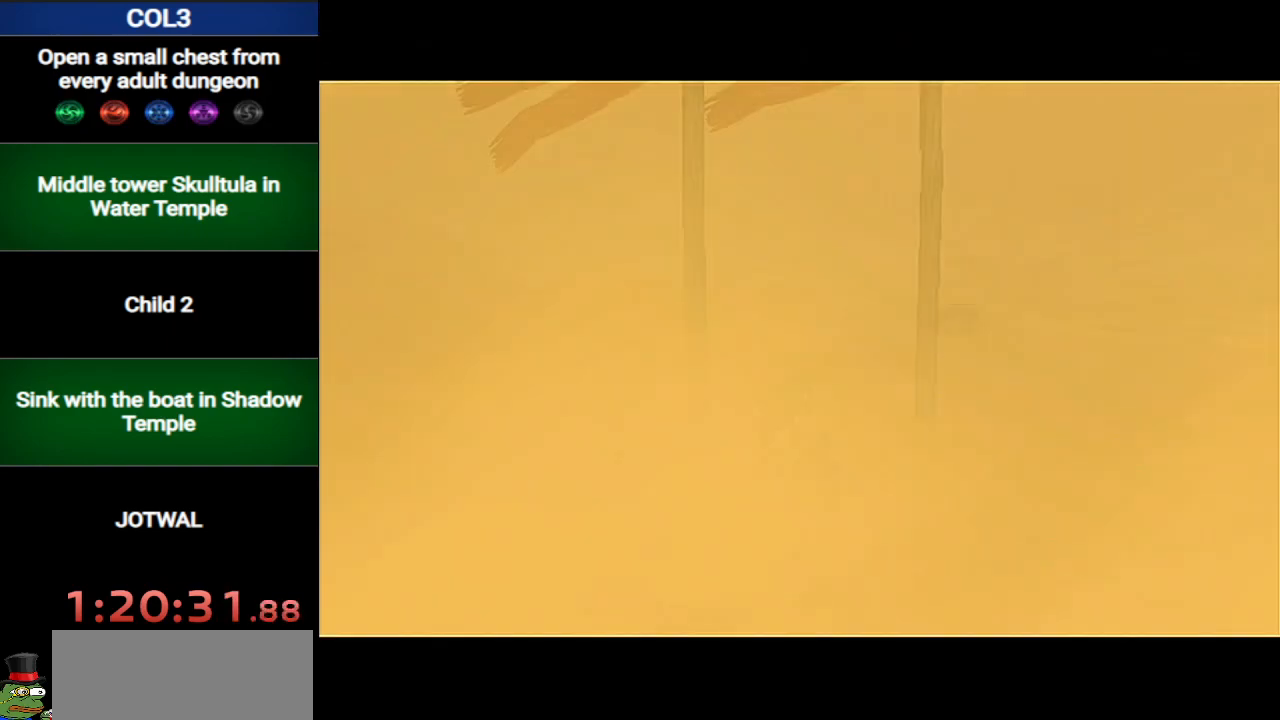
{"buttons": [], "left_stick": "down", "right_stick": "center", "events": [[334, "Y", "down"], [417, "Y", "up"], [417, "left_stick", "down"]]}
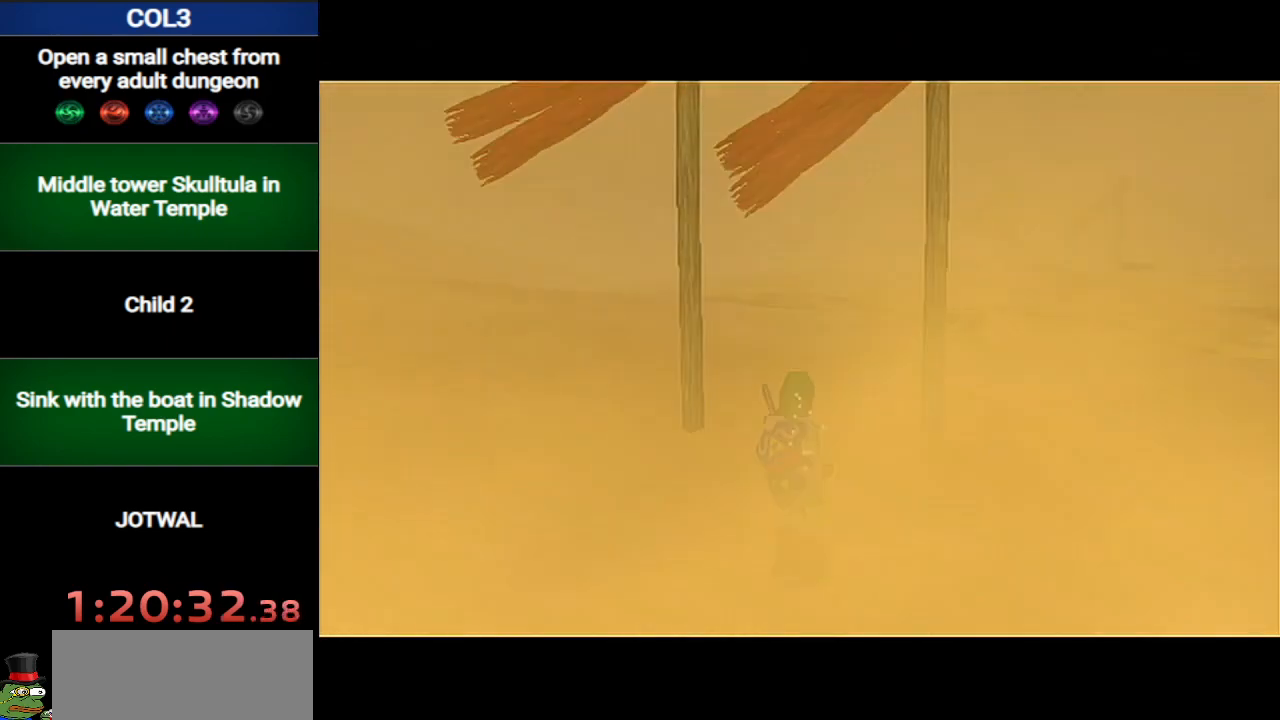
{"buttons": ["L1"], "left_stick": "down", "right_stick": "center", "events": [[117, "L1", "down"]]}
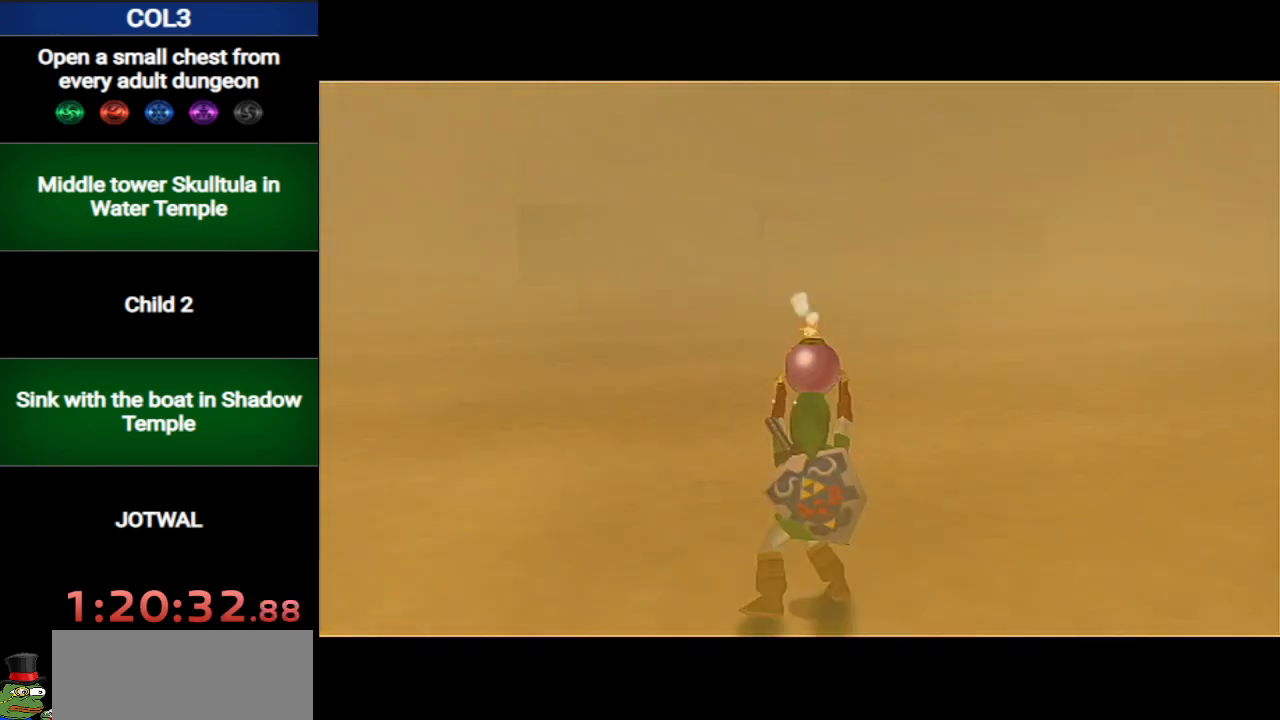
{"buttons": ["L1"], "left_stick": "down", "right_stick": "center", "events": []}
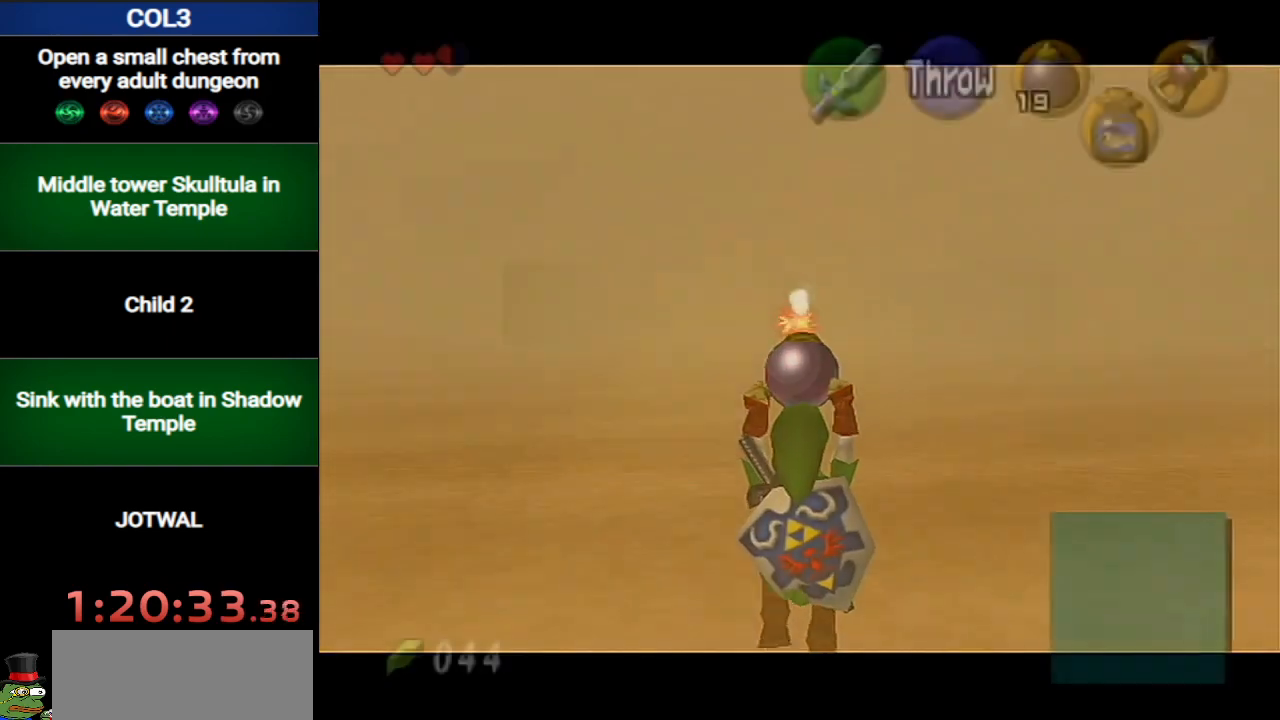
{"buttons": ["L1"], "left_stick": "down", "right_stick": "center", "events": []}
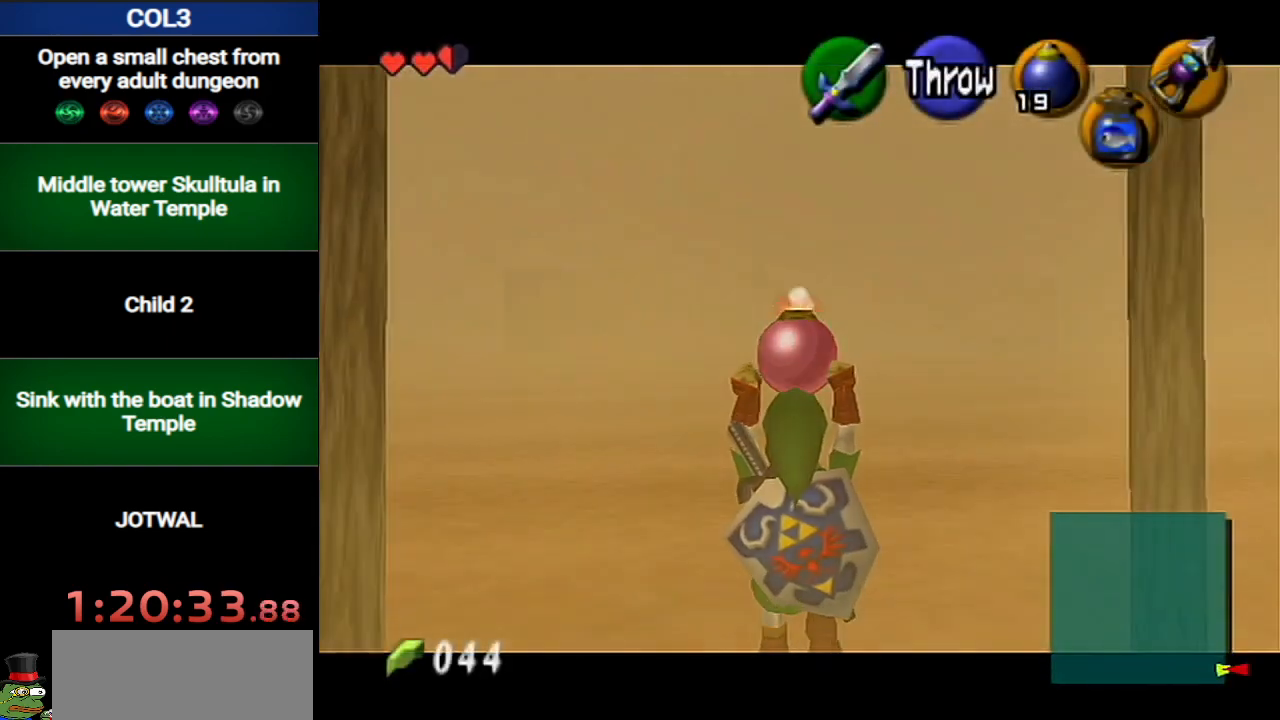
{"buttons": ["L1"], "left_stick": "down", "right_stick": "center", "events": []}
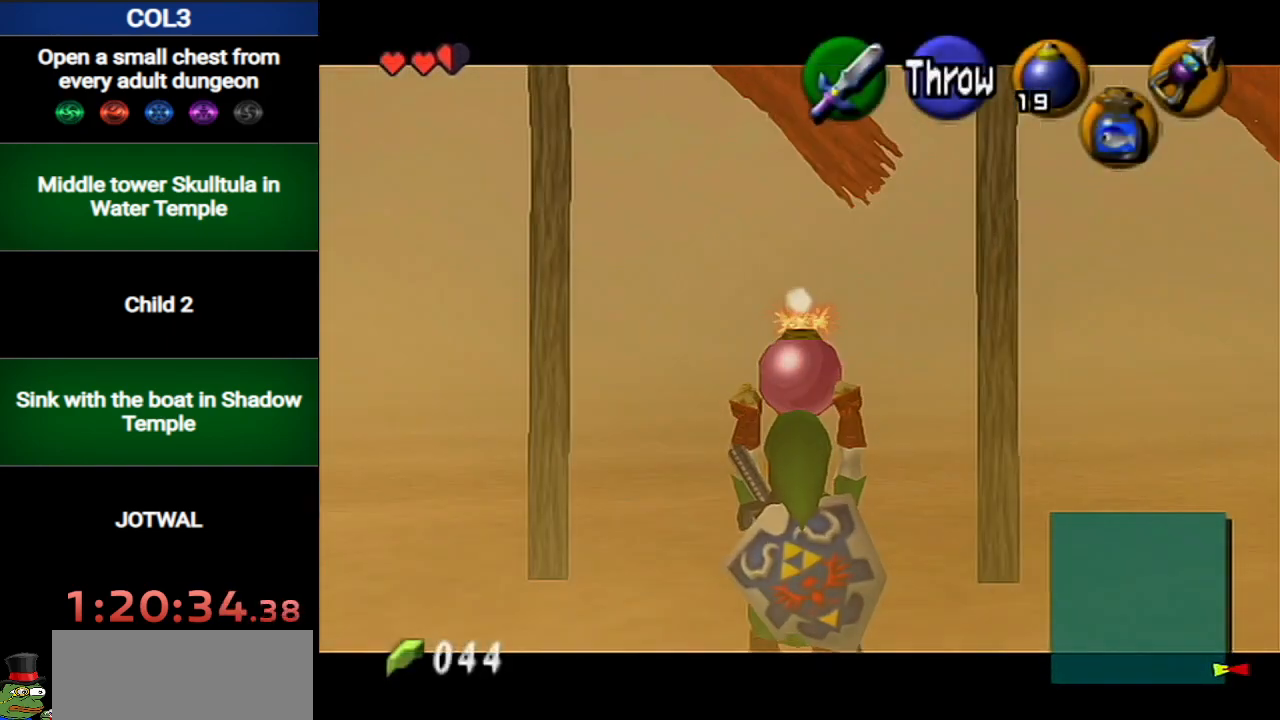
{"buttons": ["L1"], "left_stick": "down", "right_stick": "center", "events": []}
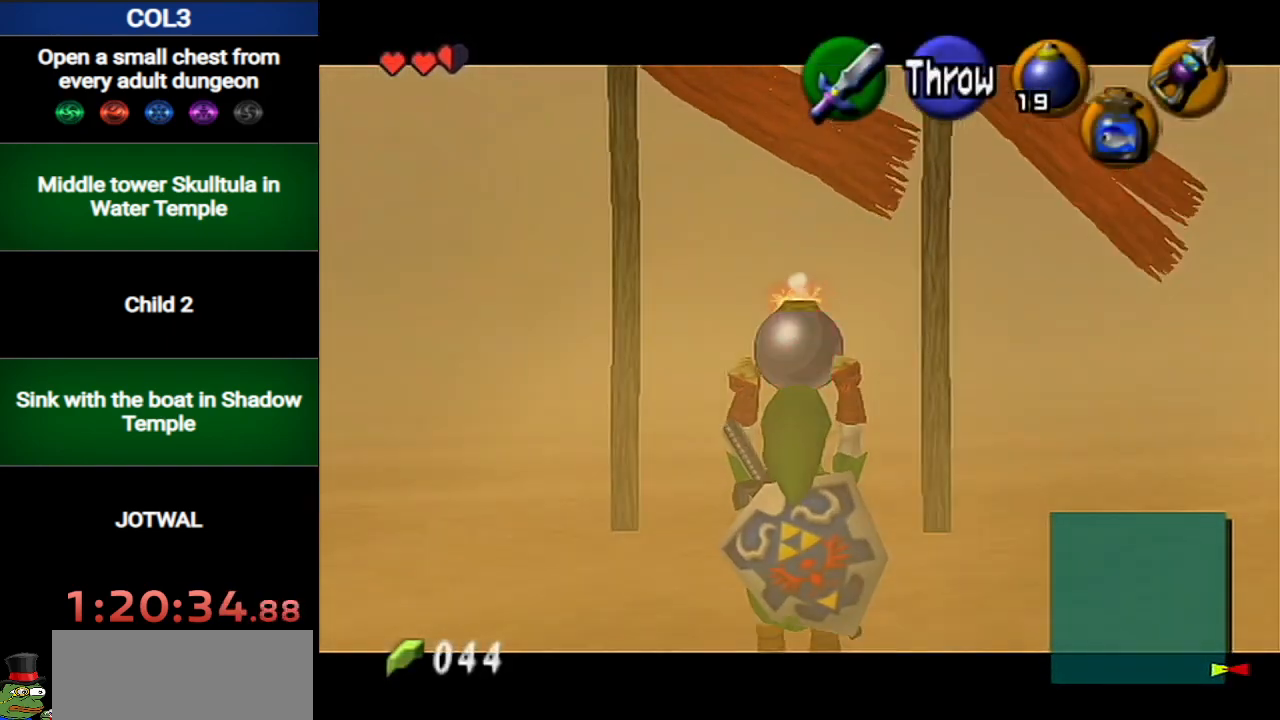
{"buttons": ["L1", "R1"], "left_stick": "center", "right_stick": "center", "events": [[184, "R1", "down"], [334, "left_stick", "center"]]}